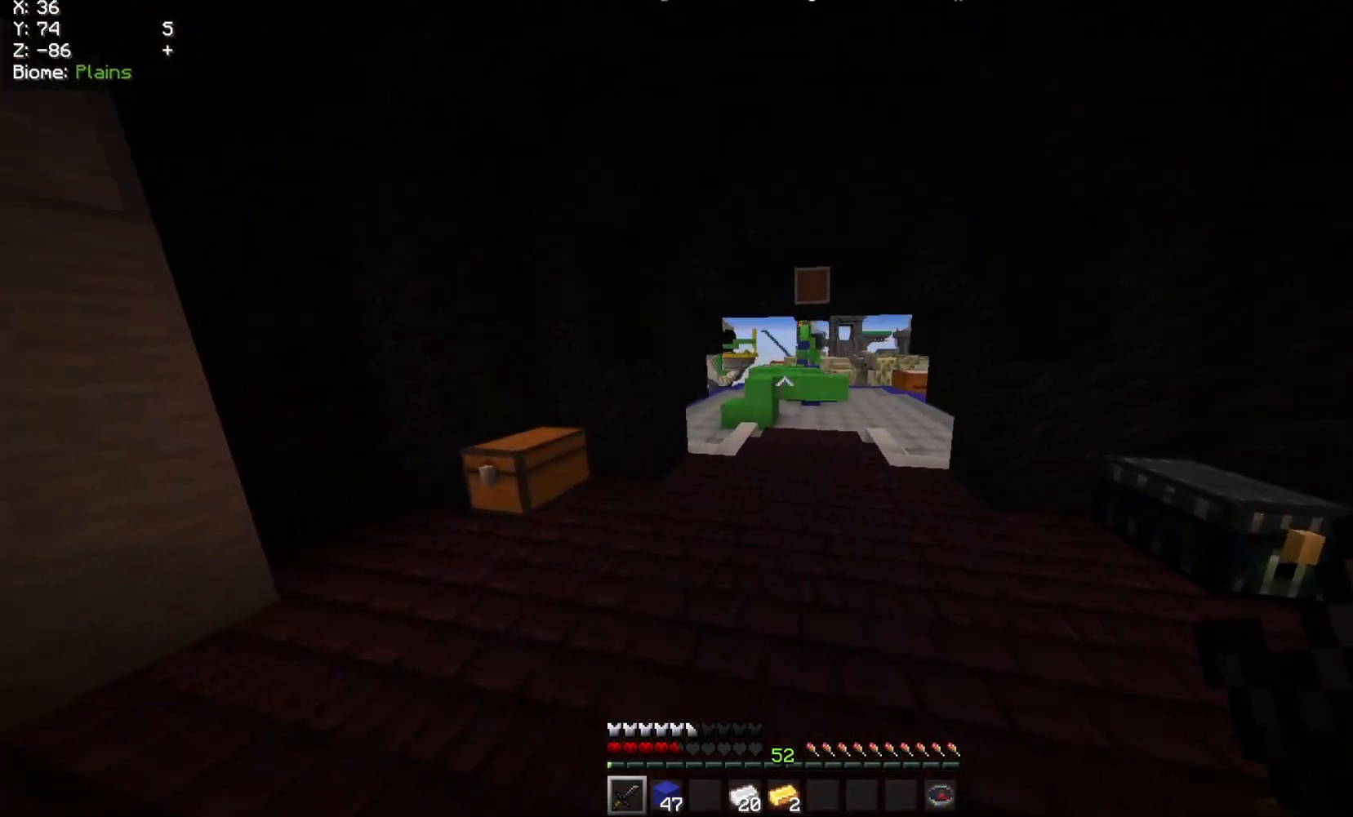
Gameplay with keyboard and mouse; each line is a JSON object with the keys and mouse buttons held at the frame after it. "events" lists presses ("down") and releases ("up") of "a", "d", "s", "w", "mouse_left" and "mouse_right" between this image and that frame as [ms after this image, input, new state], when the widget could be followed in between. "mouse_left", "mouse_right" = the "left", "right" buttons of the "mouse" list. No other keys are recorded. Fast repeated clicks can show as one long hold. Mouse movement is not recorded.
{"keys": ["w"], "mouse": [], "events": []}
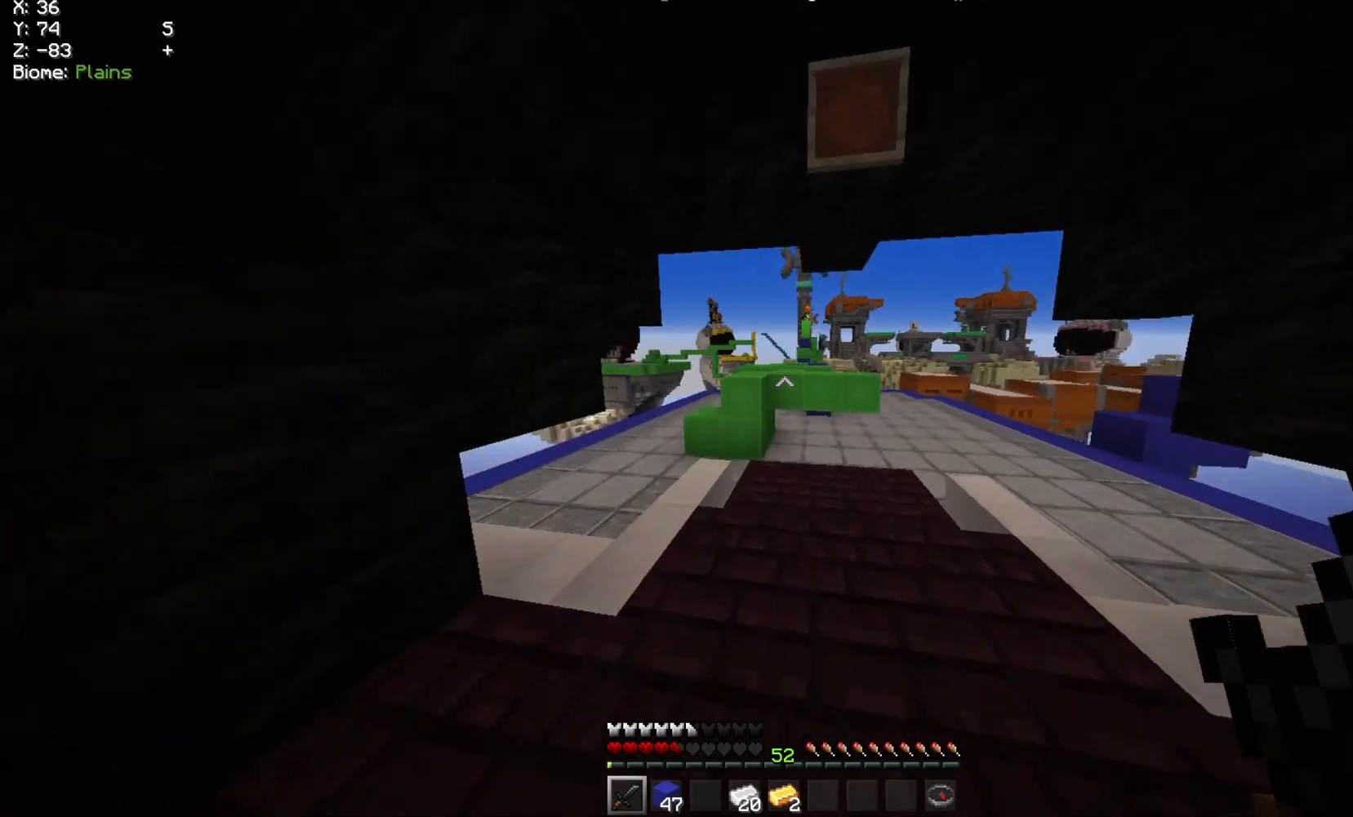
{"keys": [], "mouse": [], "events": [[283, "w", "up"]]}
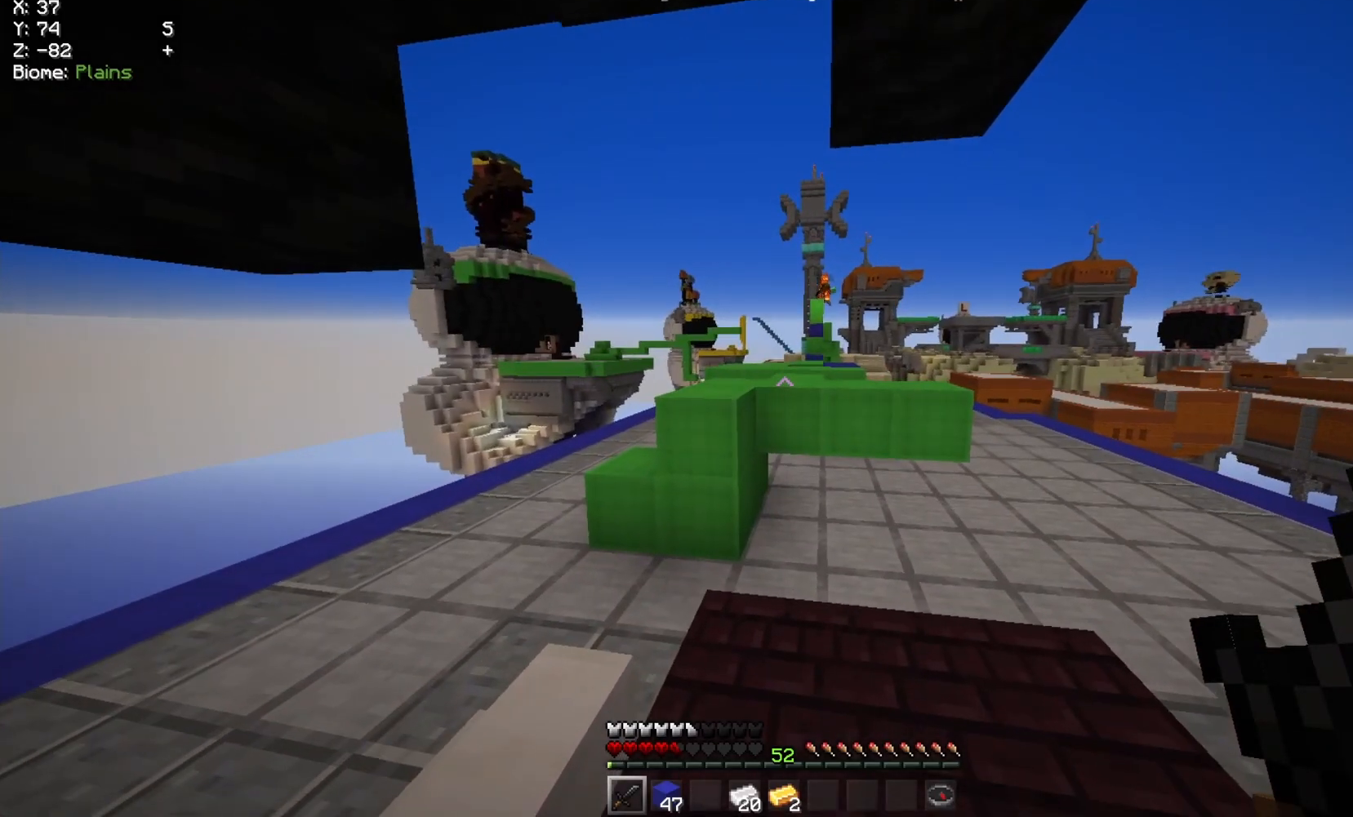
{"keys": [], "mouse": [], "events": [[117, "s", "down"], [467, "s", "up"]]}
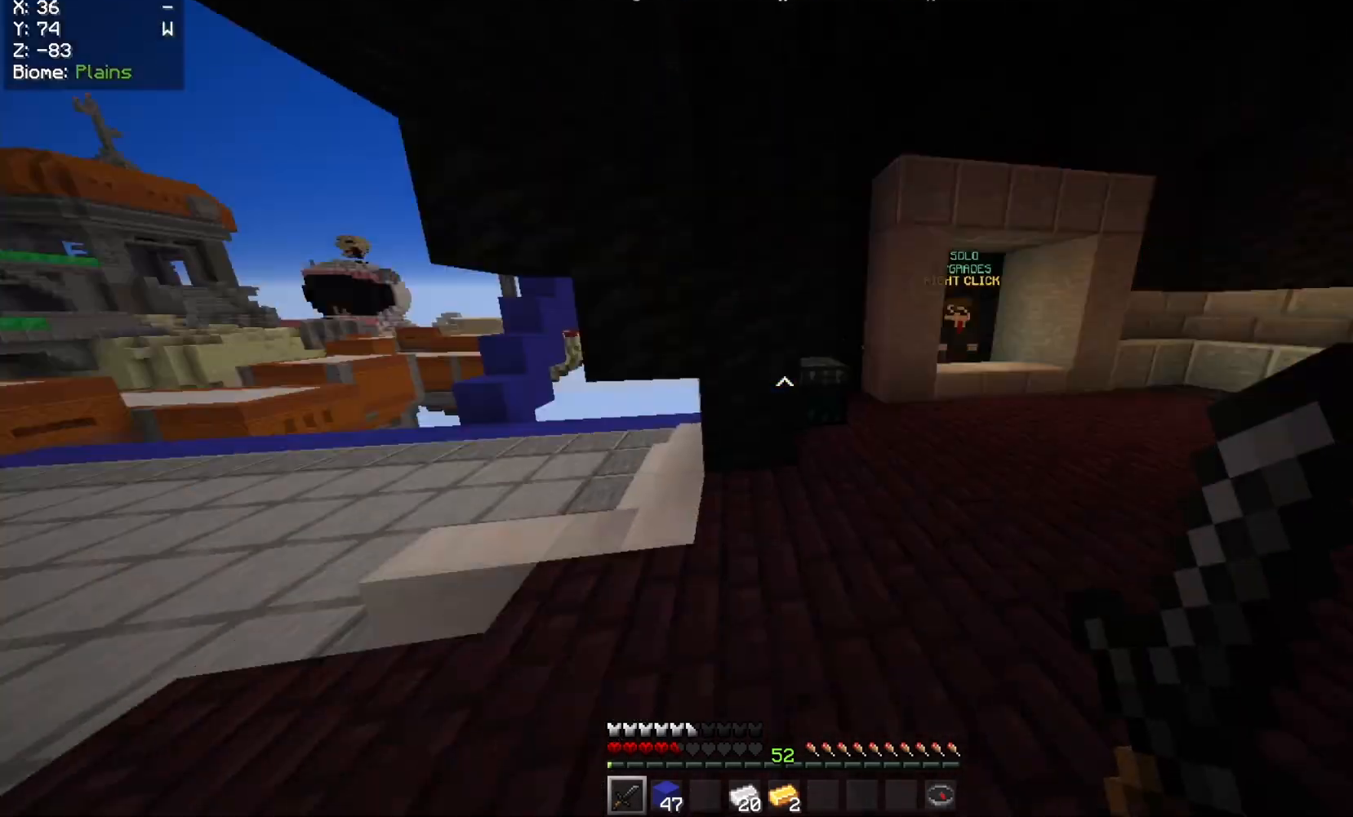
{"keys": ["w"], "mouse": [], "events": [[17, "w", "down"]]}
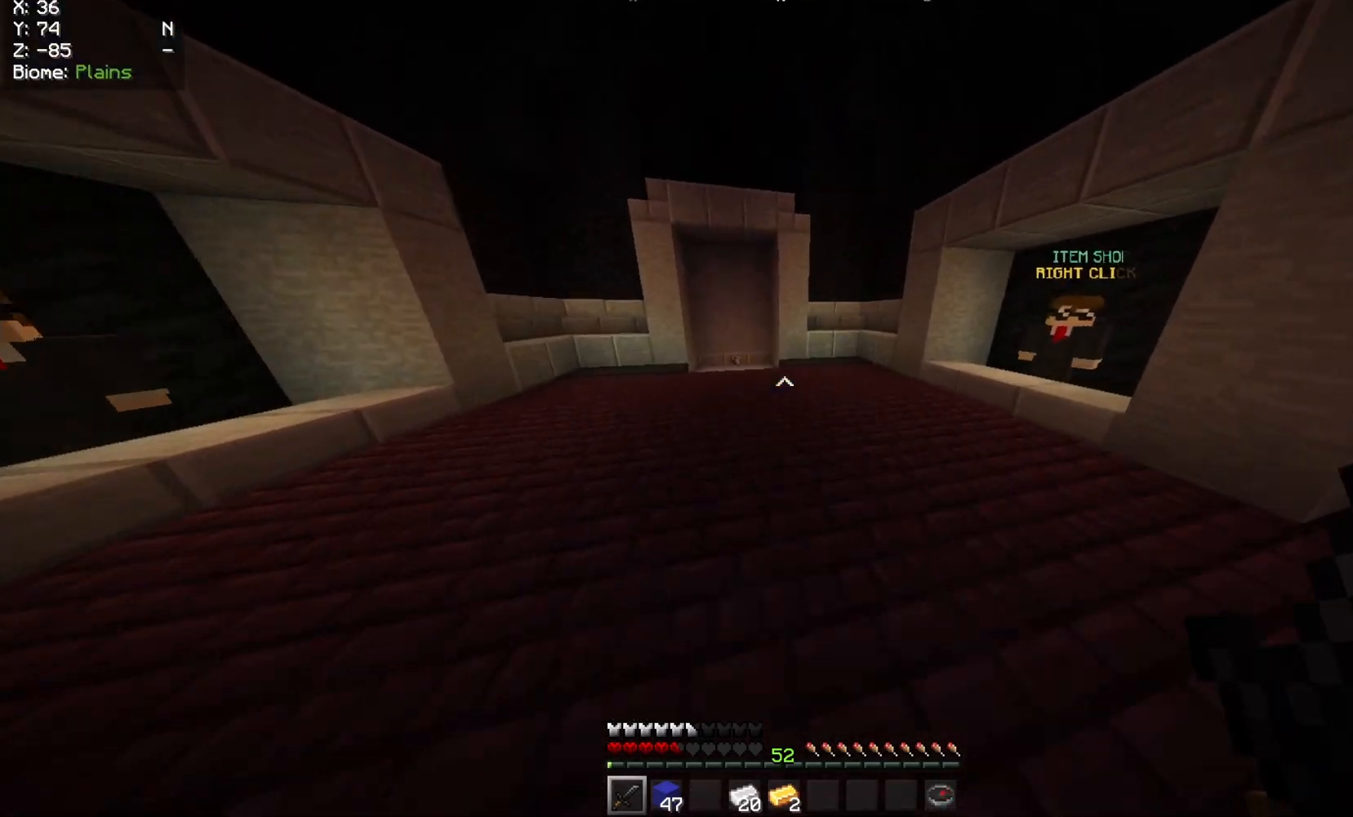
{"keys": ["w"], "mouse": [], "events": []}
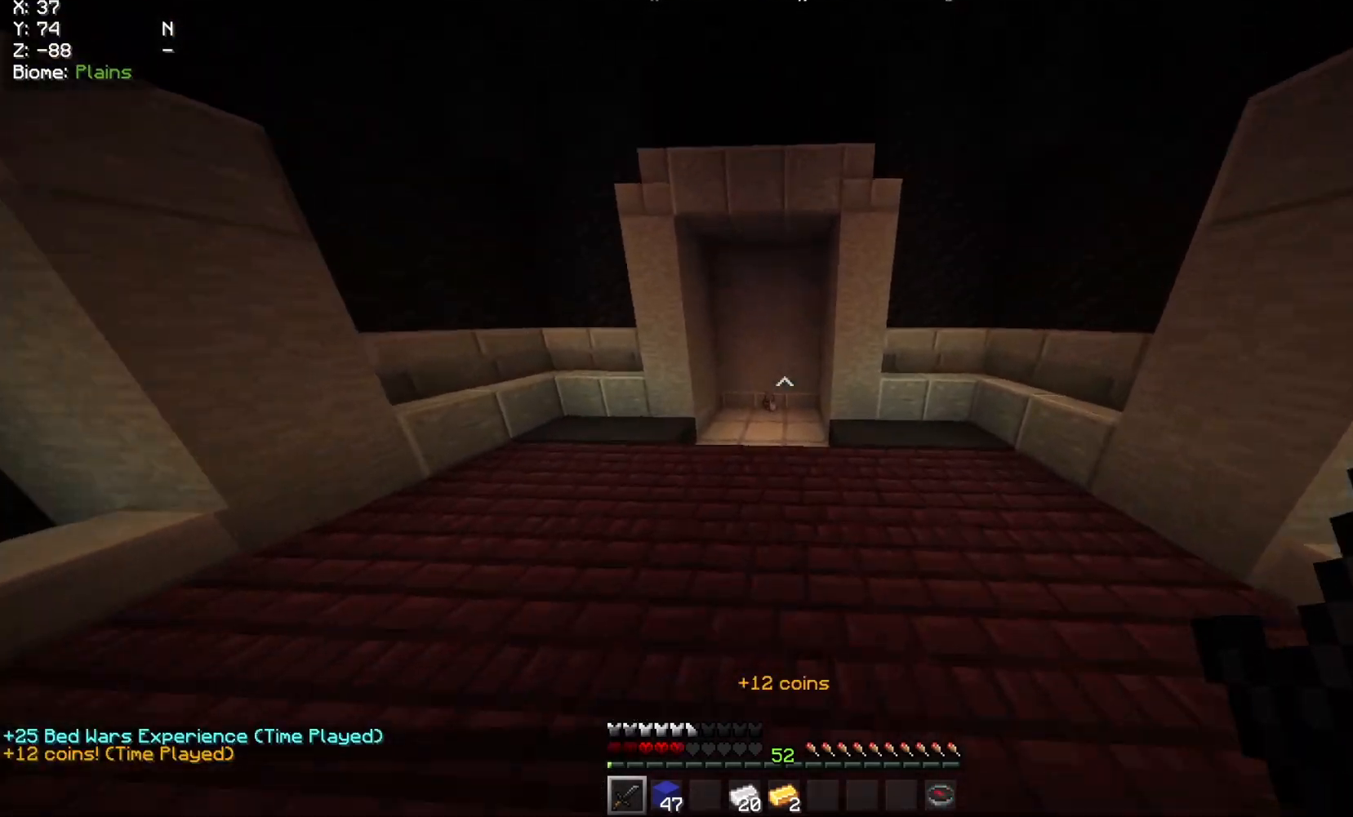
{"keys": ["w"], "mouse": [], "events": []}
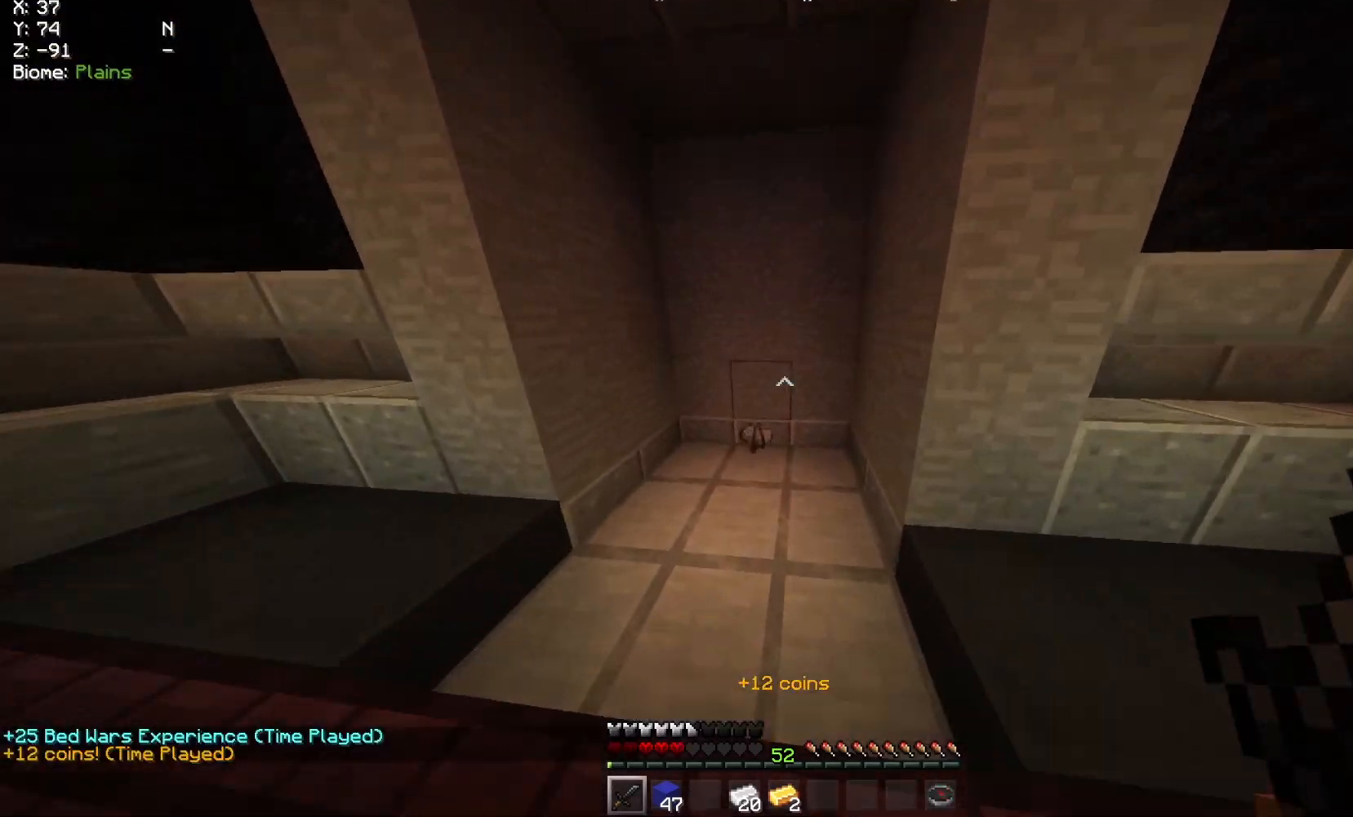
{"keys": [], "mouse": [], "events": [[483, "w", "up"]]}
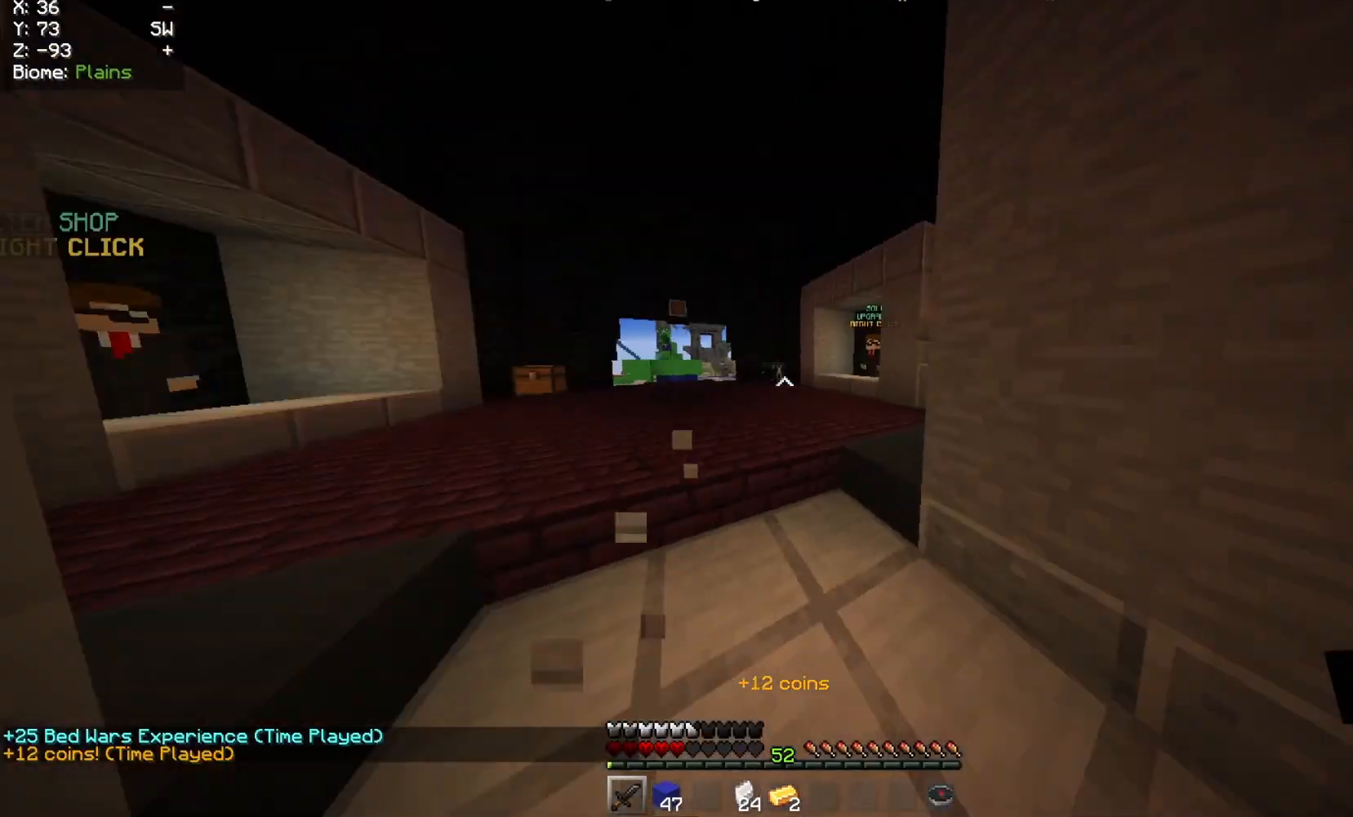
{"keys": ["a", "w"], "mouse": [], "events": [[67, "w", "down"], [283, "a", "down"]]}
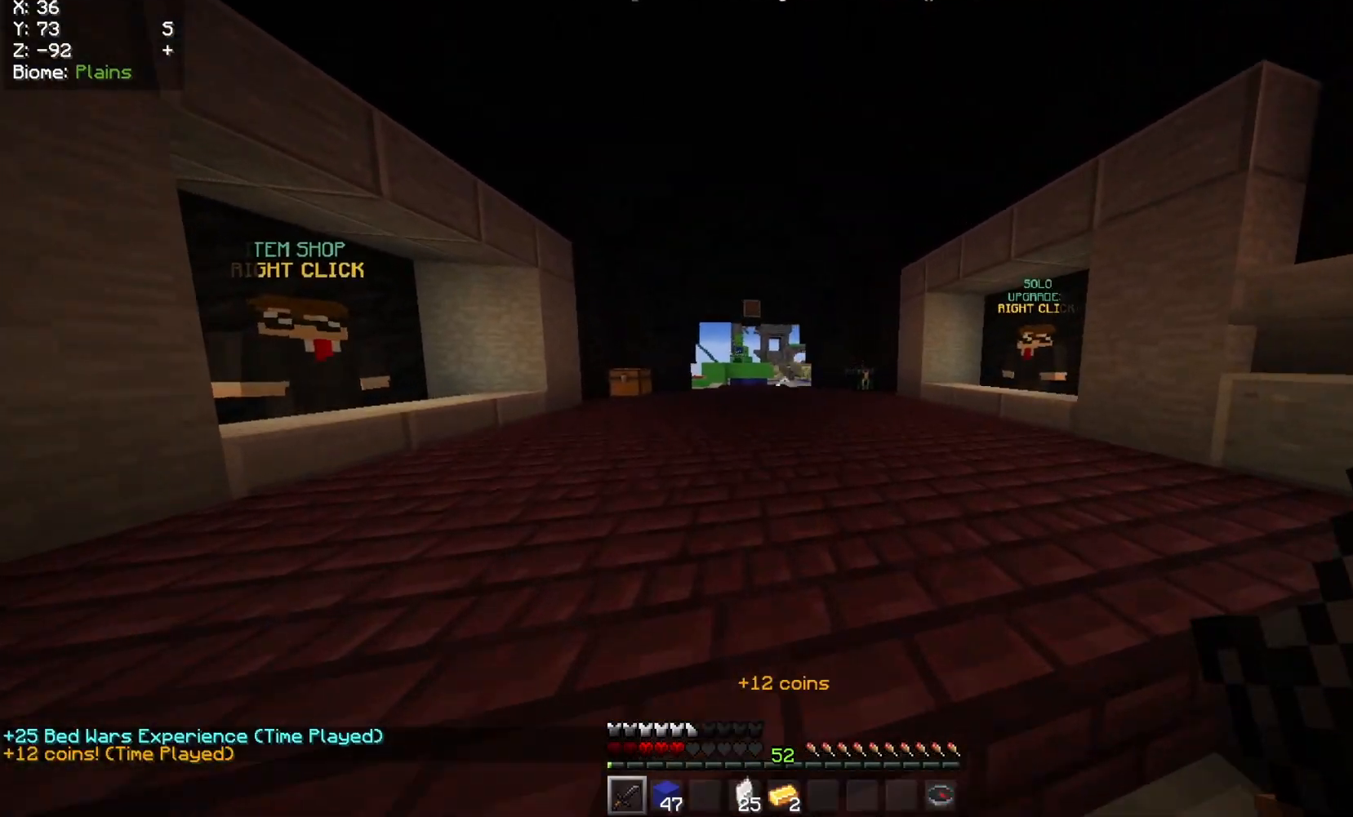
{"keys": ["w"], "mouse": [], "events": [[17, "a", "up"]]}
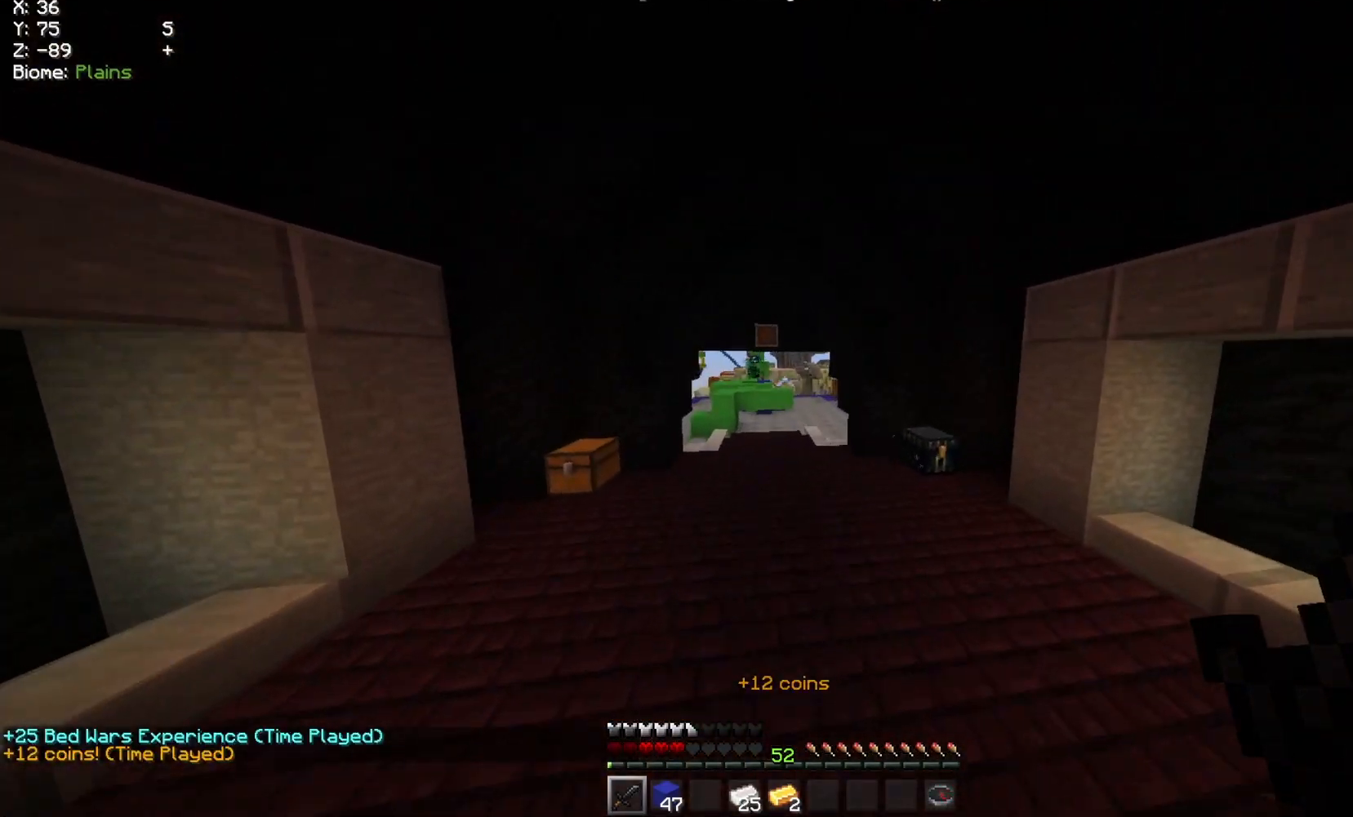
{"keys": ["w"], "mouse": [], "events": []}
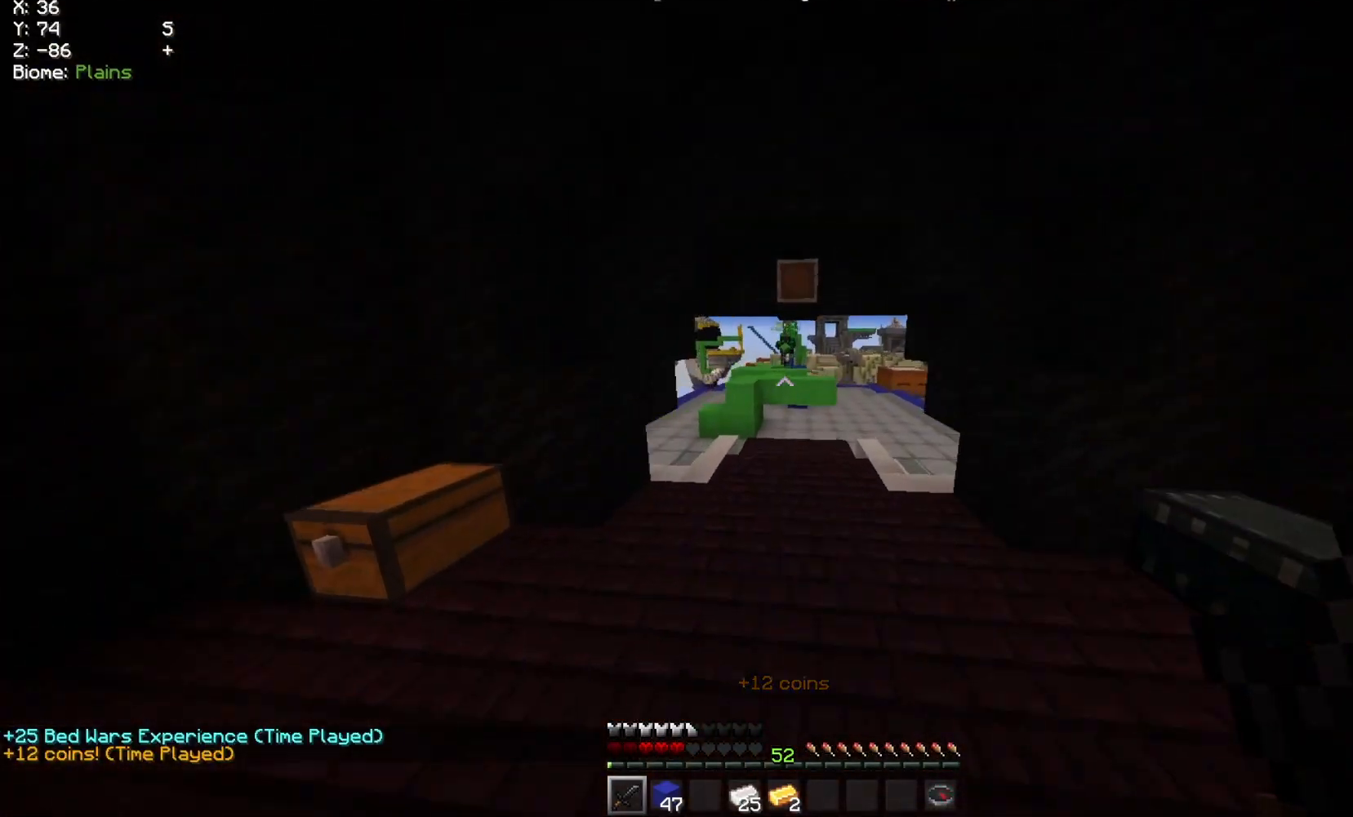
{"keys": ["w"], "mouse": [], "events": []}
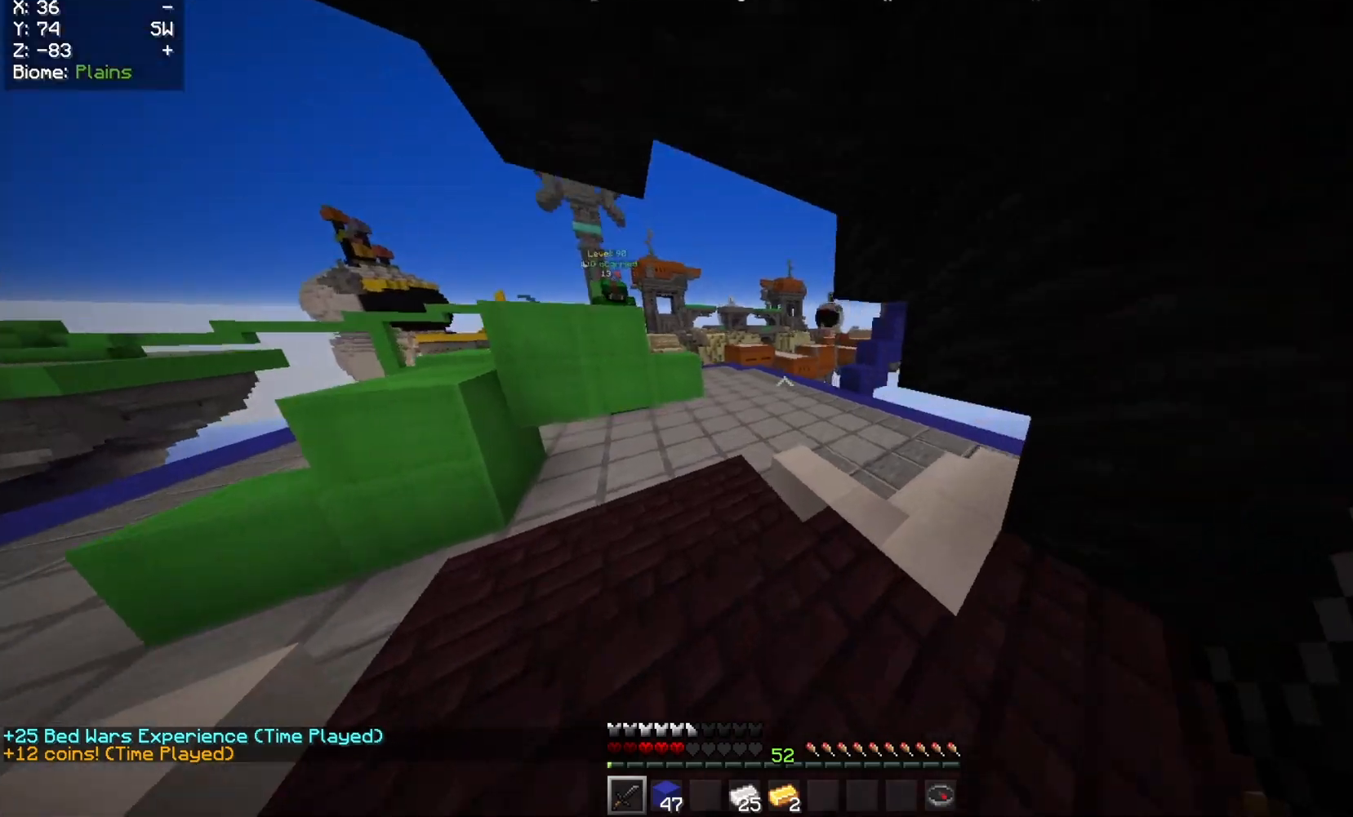
{"keys": ["w"], "mouse": [], "events": []}
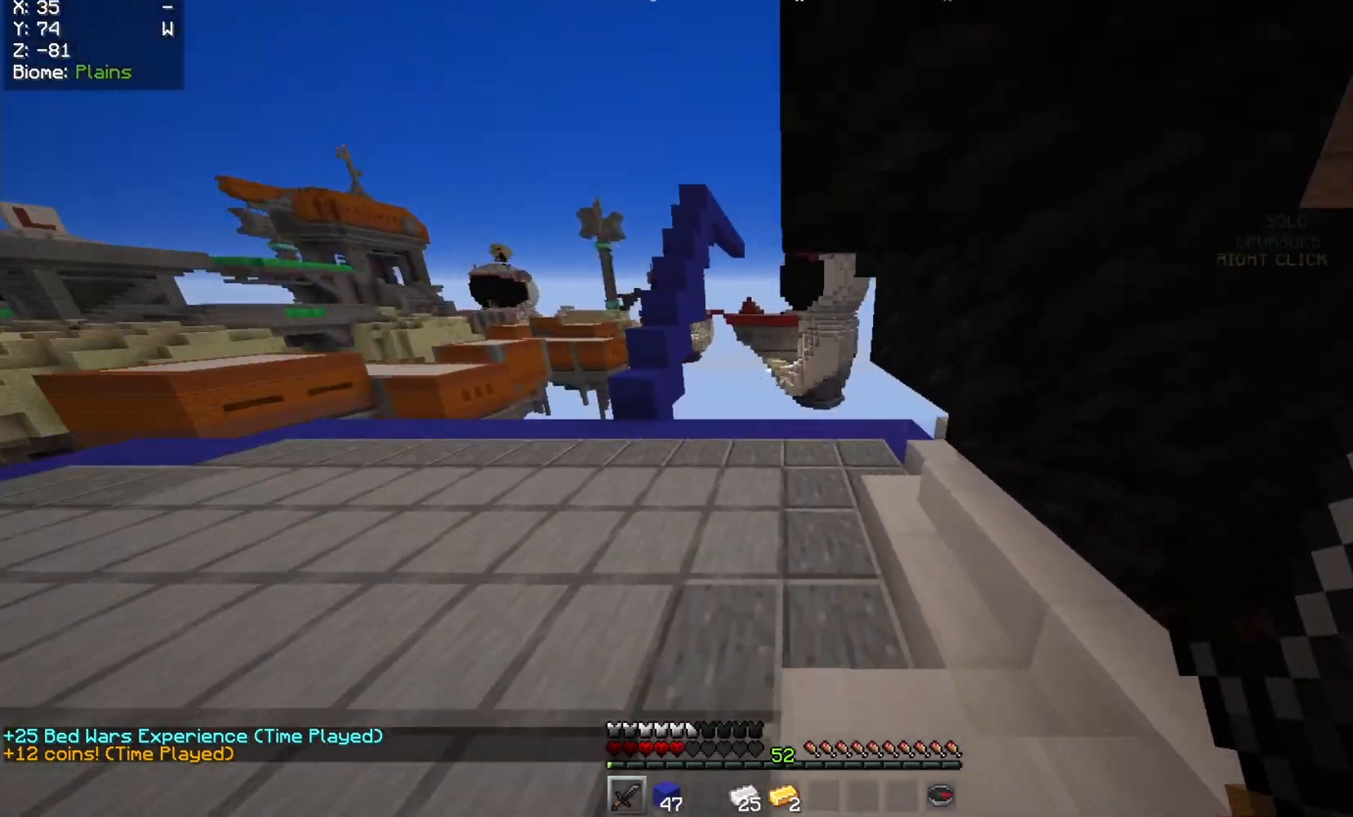
{"keys": ["w"], "mouse": [], "events": []}
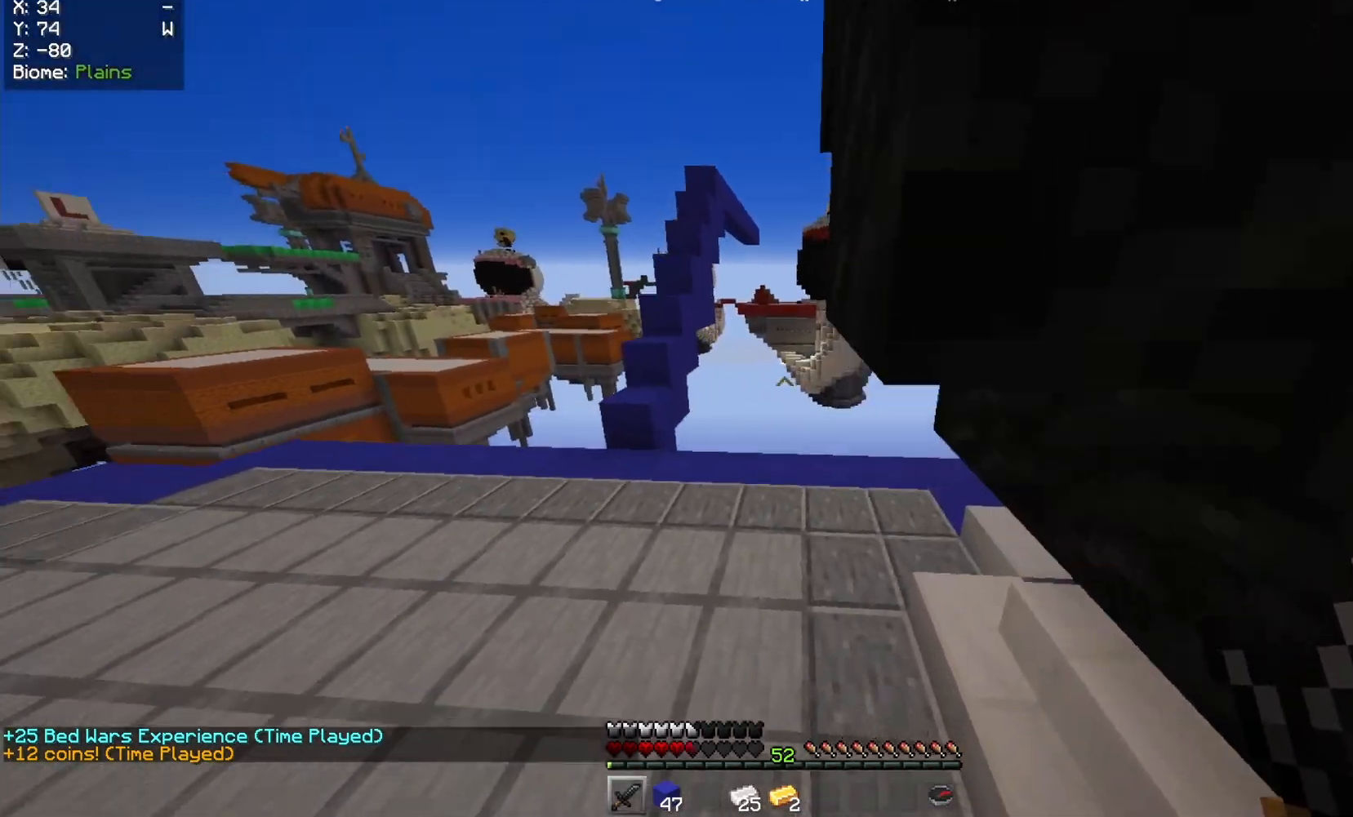
{"keys": ["w"], "mouse": [], "events": []}
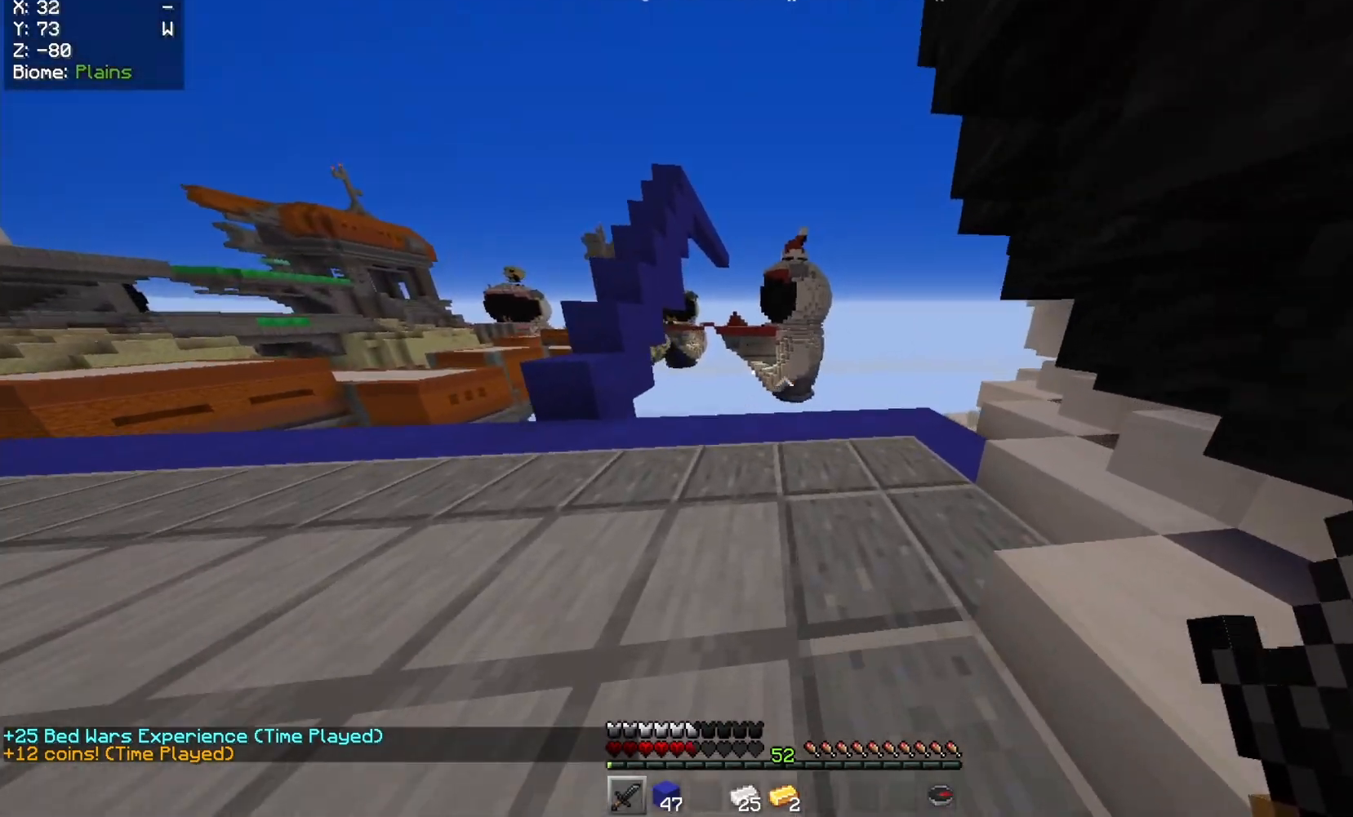
{"keys": ["w"], "mouse": [], "events": []}
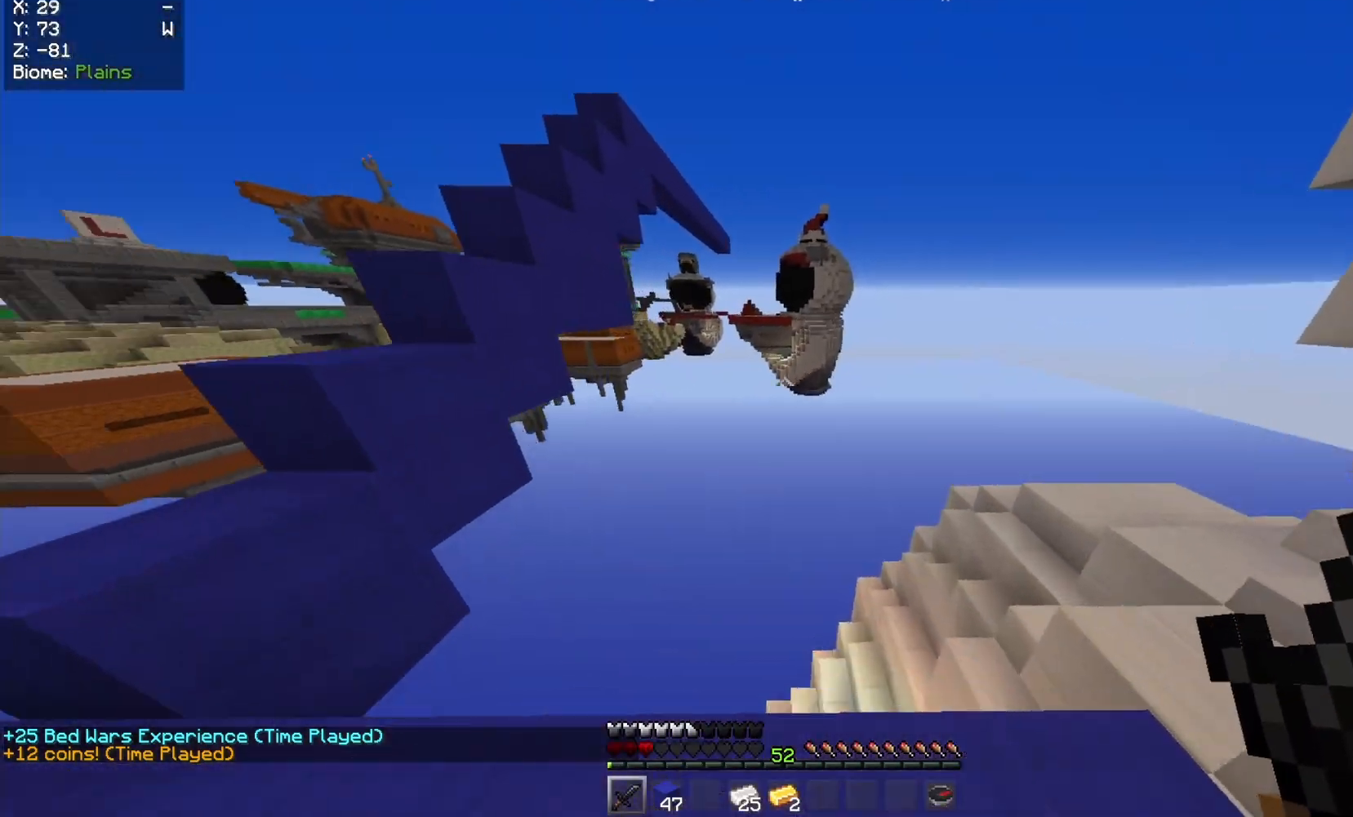
{"keys": [], "mouse": [], "events": [[300, "w", "up"]]}
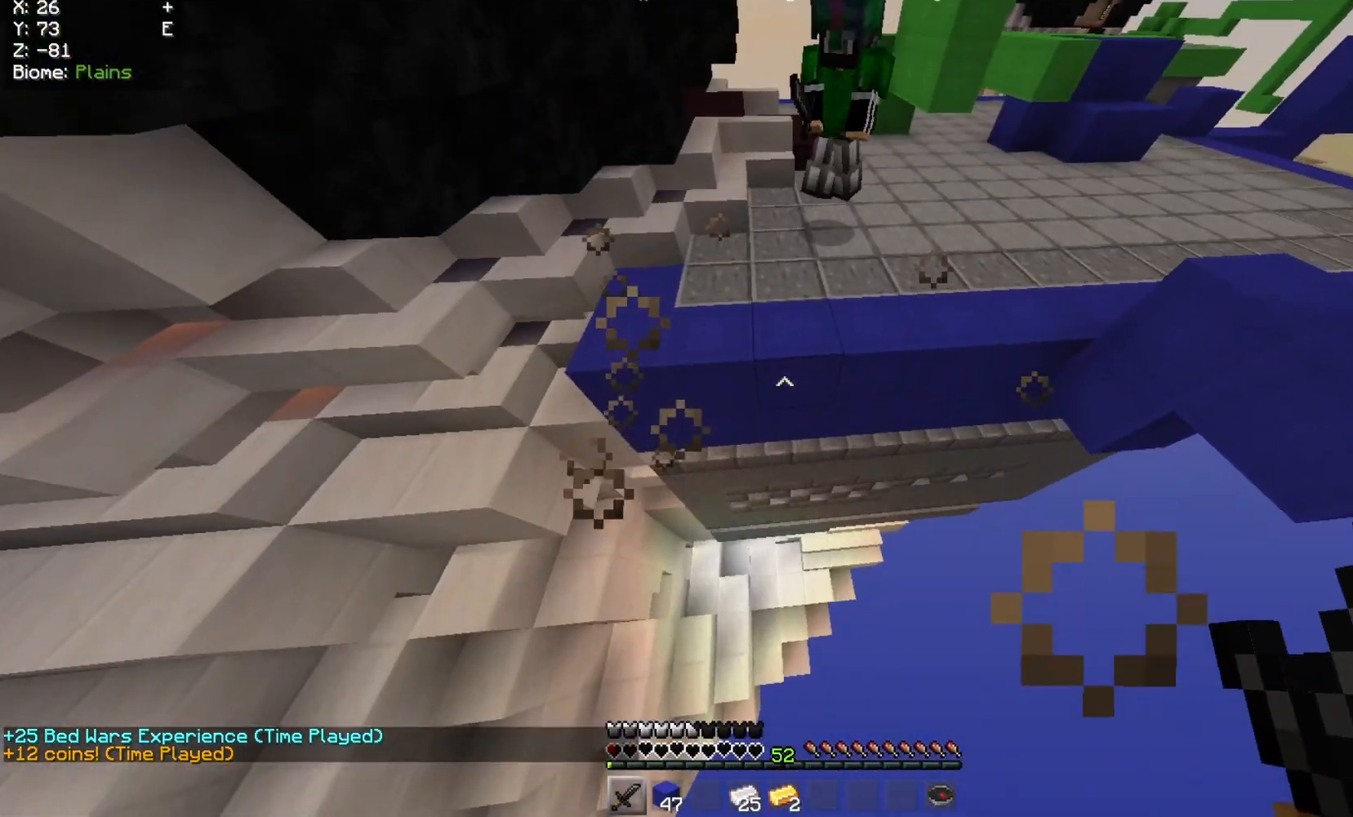
{"keys": ["w"], "mouse": [], "events": [[33, "w", "down"]]}
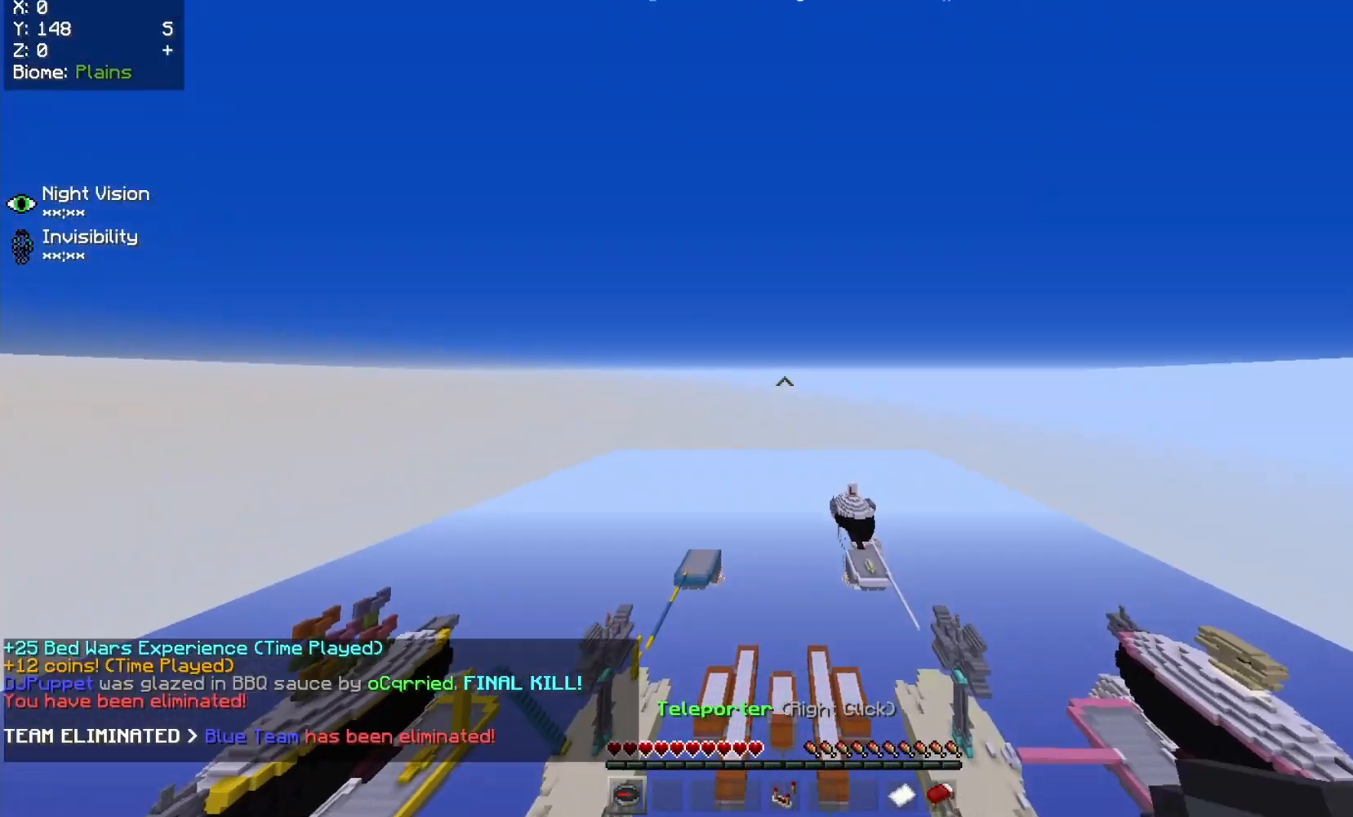
{"keys": [], "mouse": [], "events": [[200, "w", "up"]]}
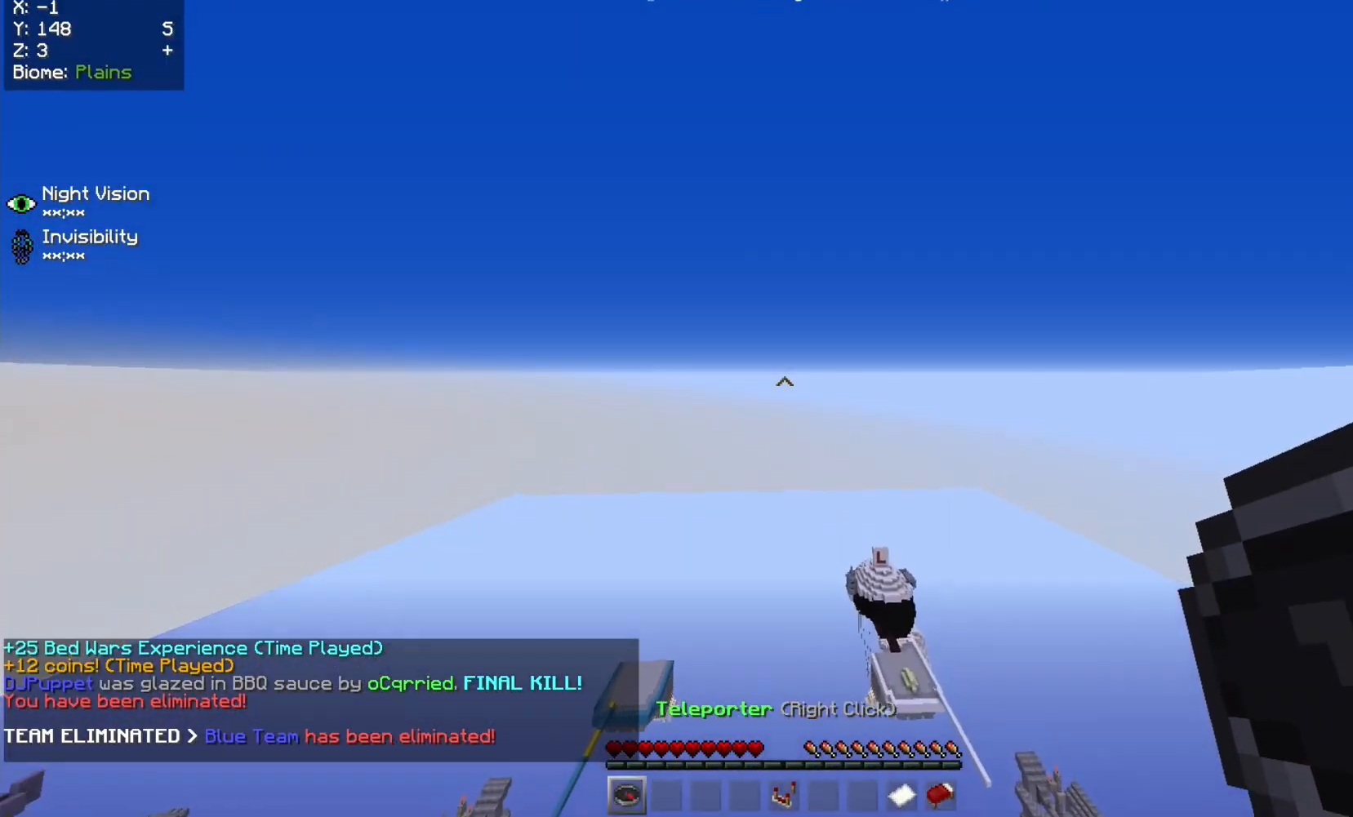
{"keys": [], "mouse": [], "events": []}
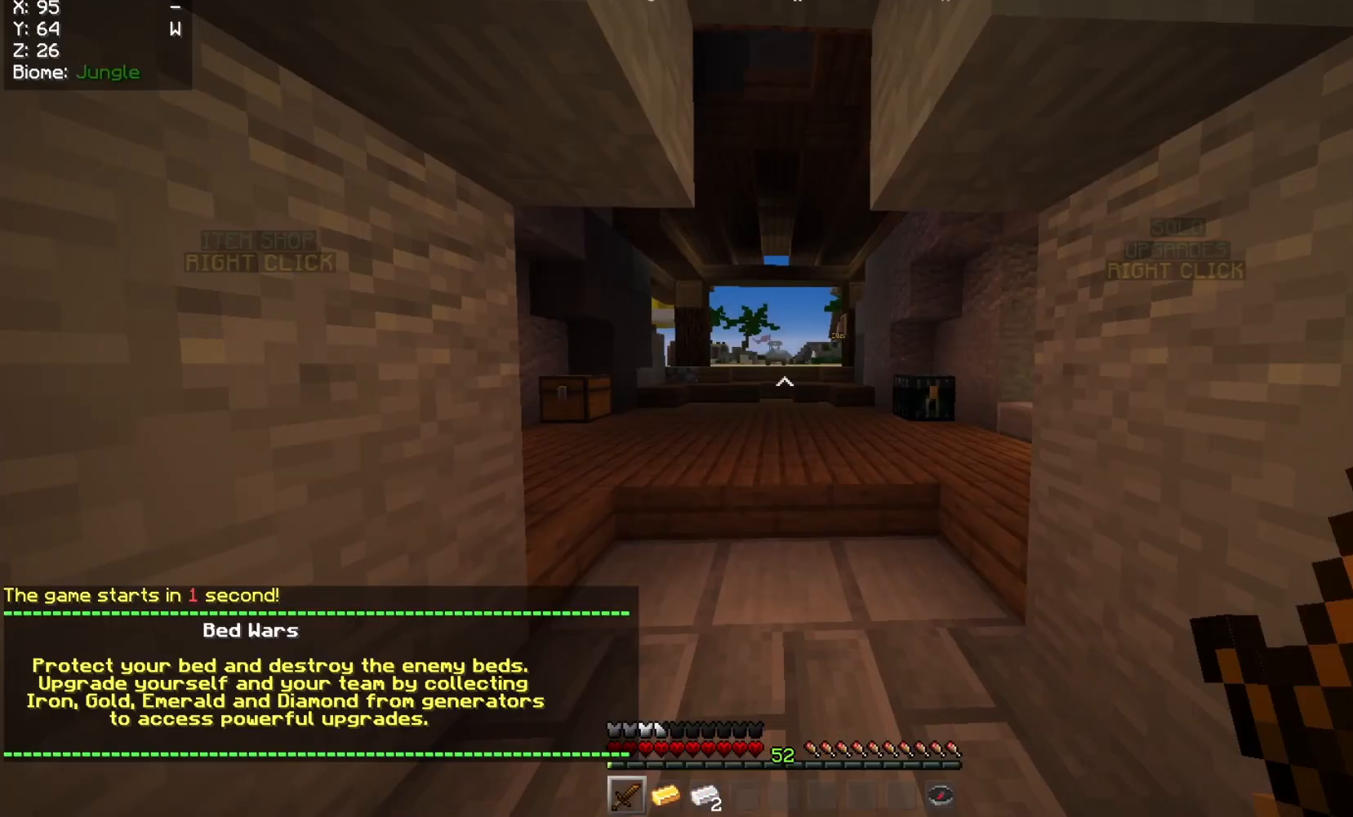
{"keys": [], "mouse": [], "events": []}
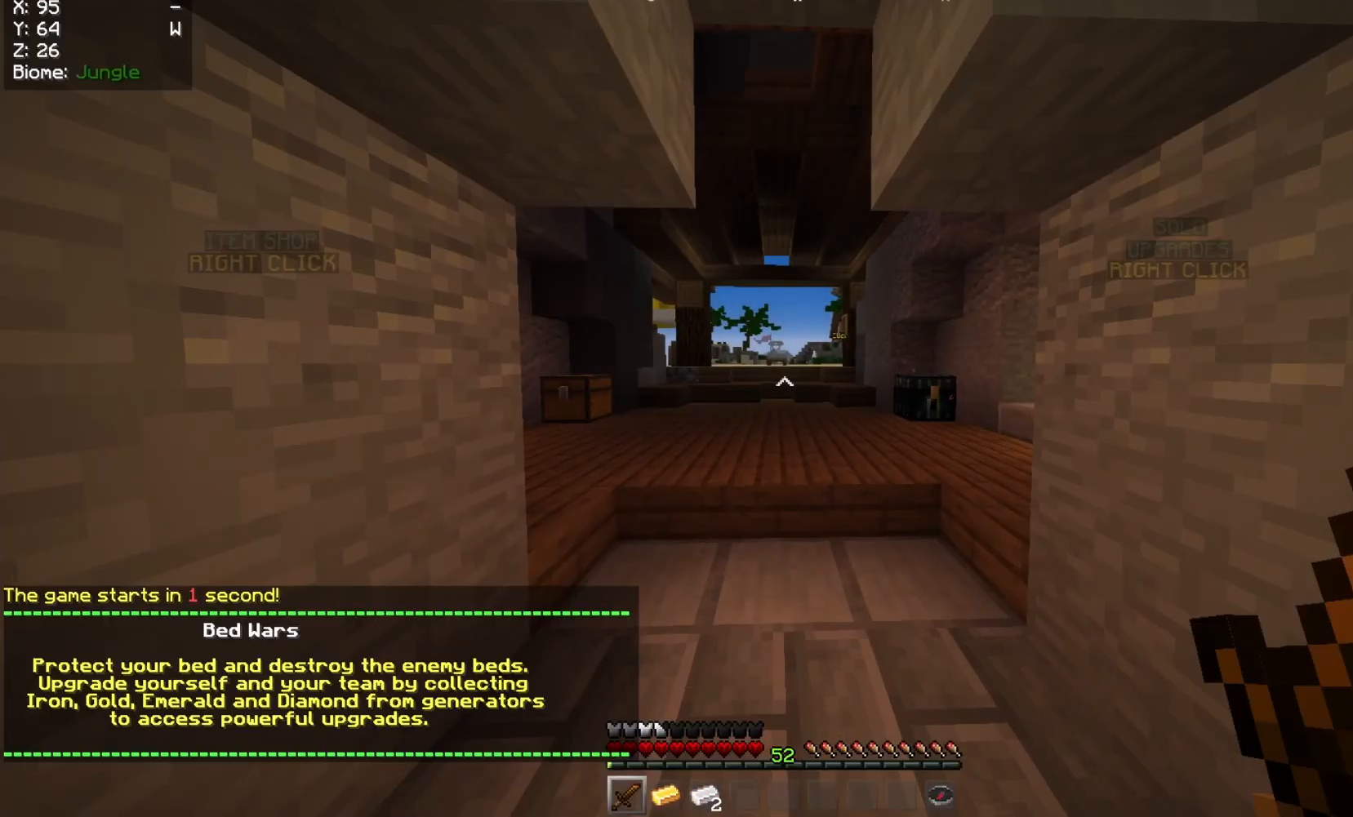
{"keys": [], "mouse": [], "events": []}
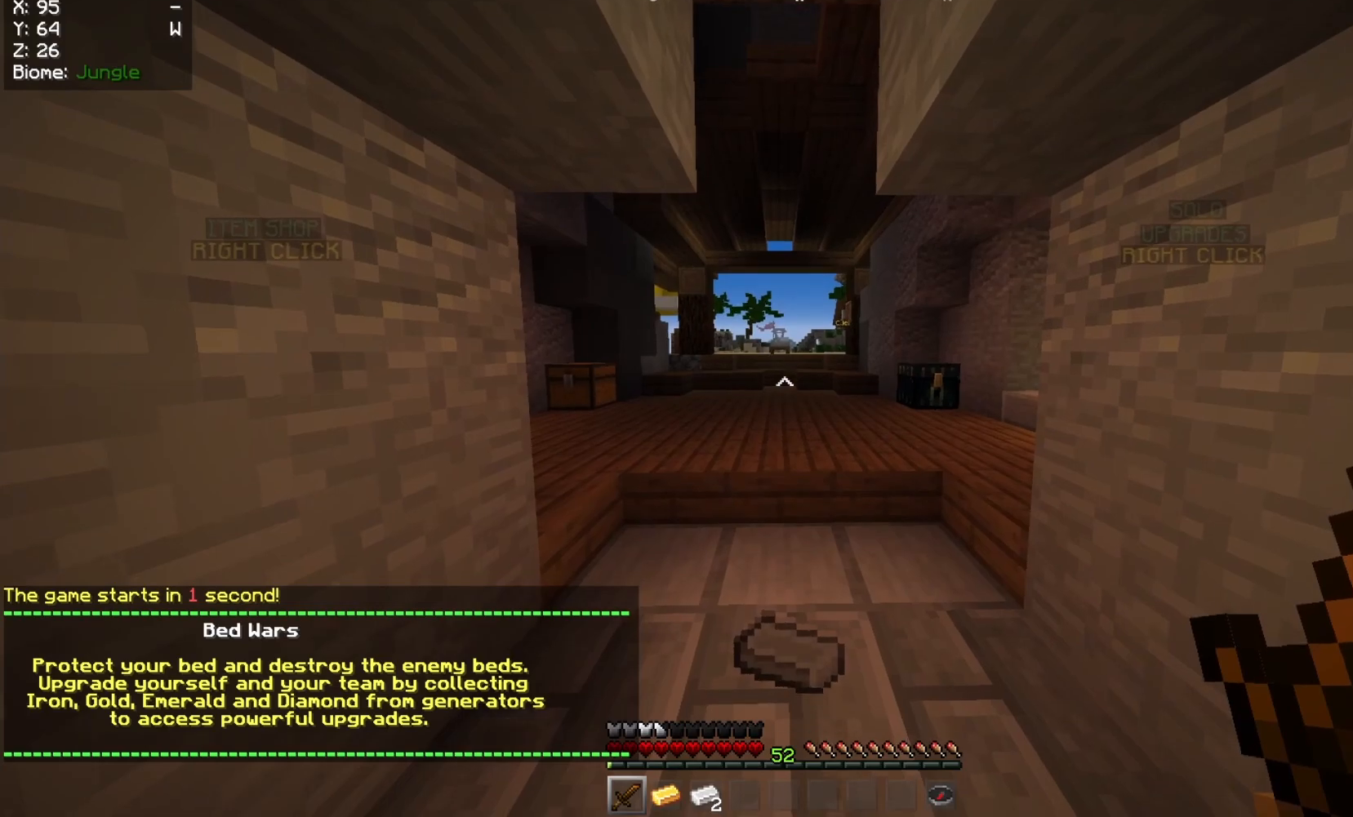
{"keys": [], "mouse": [], "events": []}
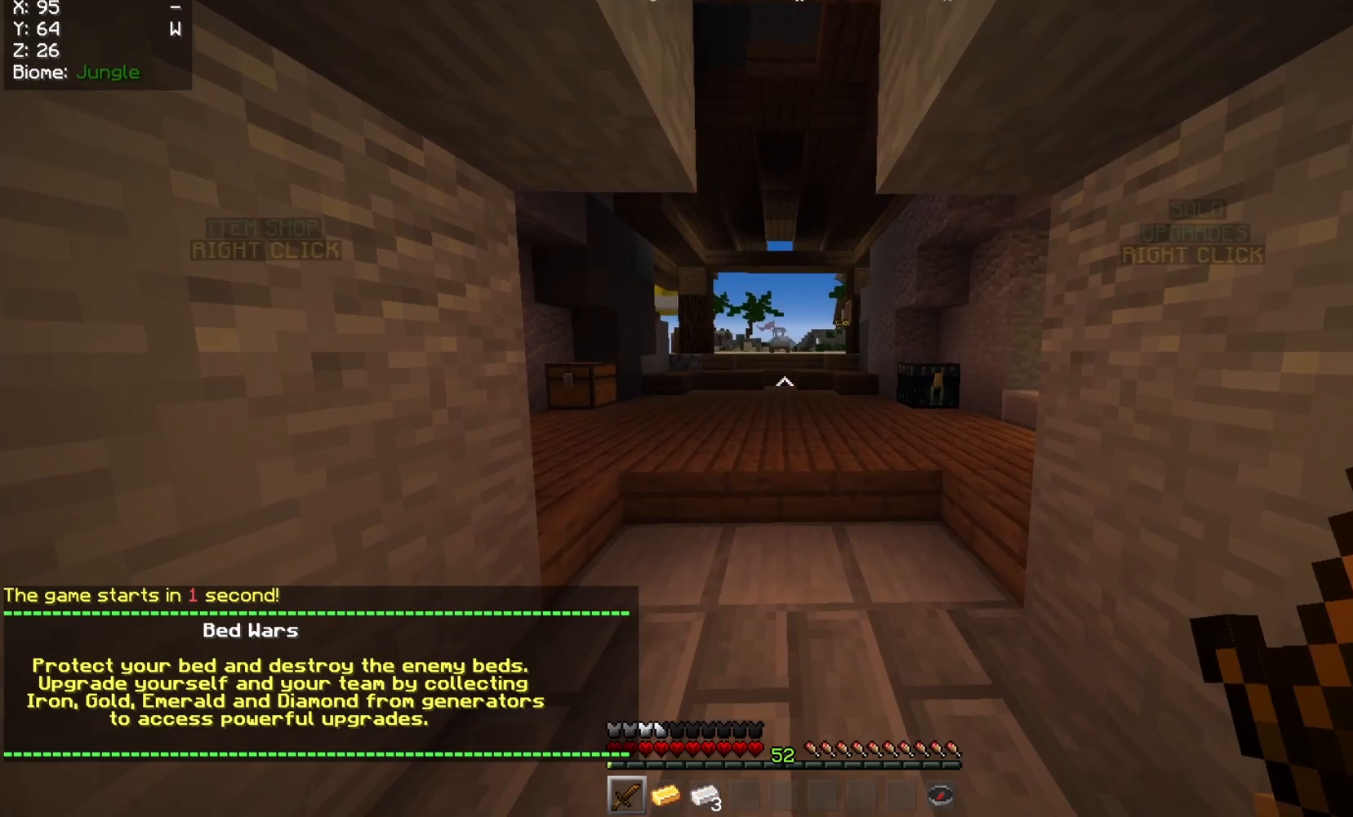
{"keys": [], "mouse": [], "events": [[233, "w", "down"], [483, "w", "up"]]}
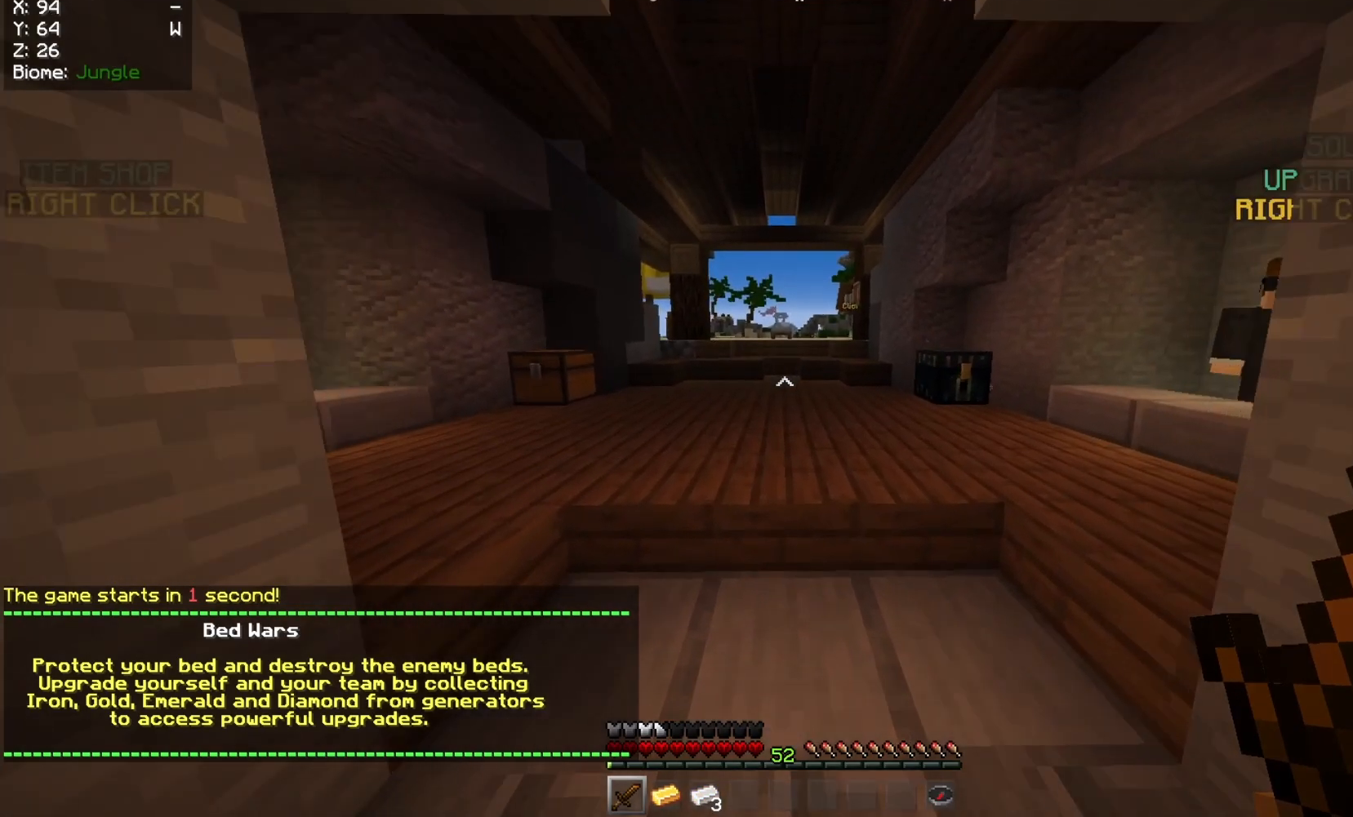
{"keys": ["s"], "mouse": [], "events": [[400, "s", "down"]]}
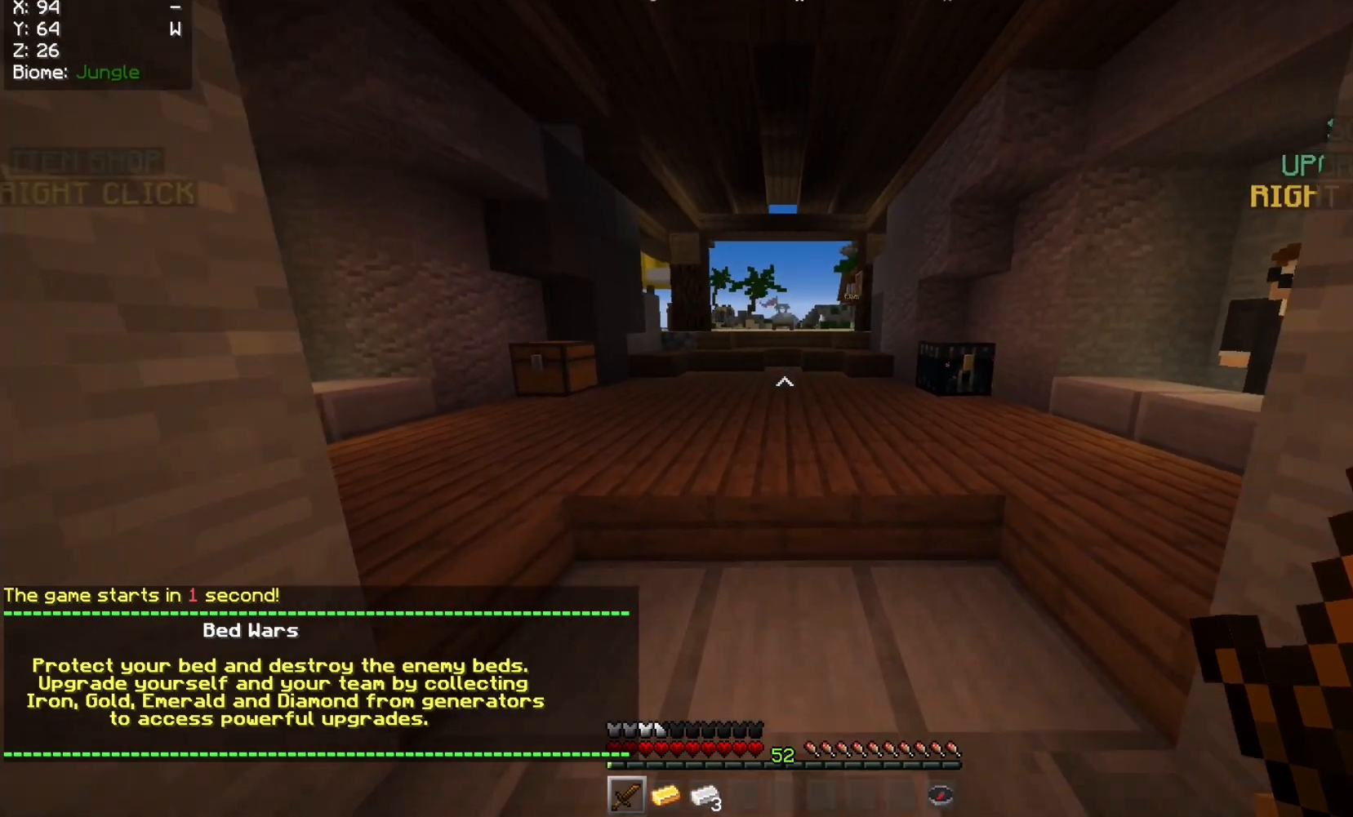
{"keys": [], "mouse": [], "events": [[250, "s", "up"]]}
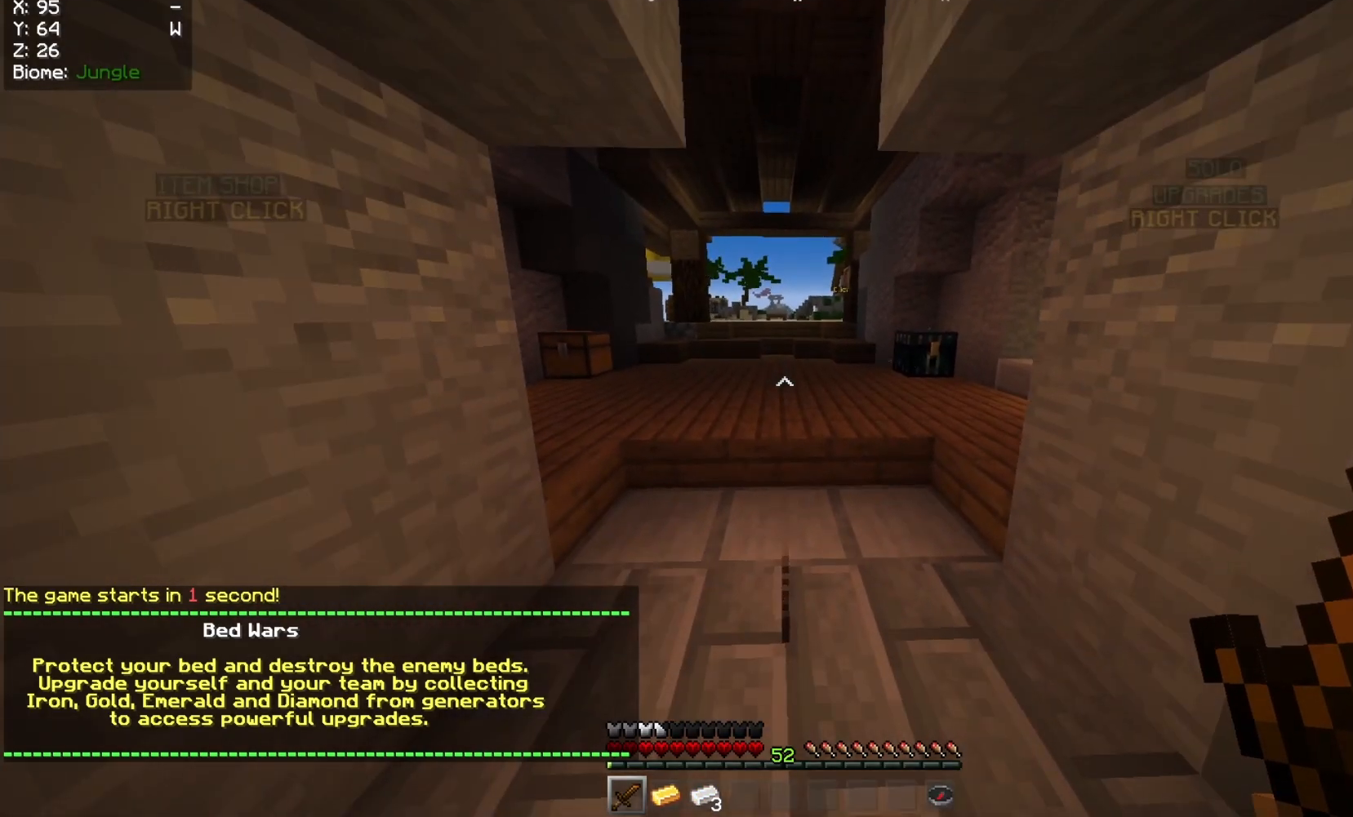
{"keys": ["w"], "mouse": [], "events": [[183, "w", "down"]]}
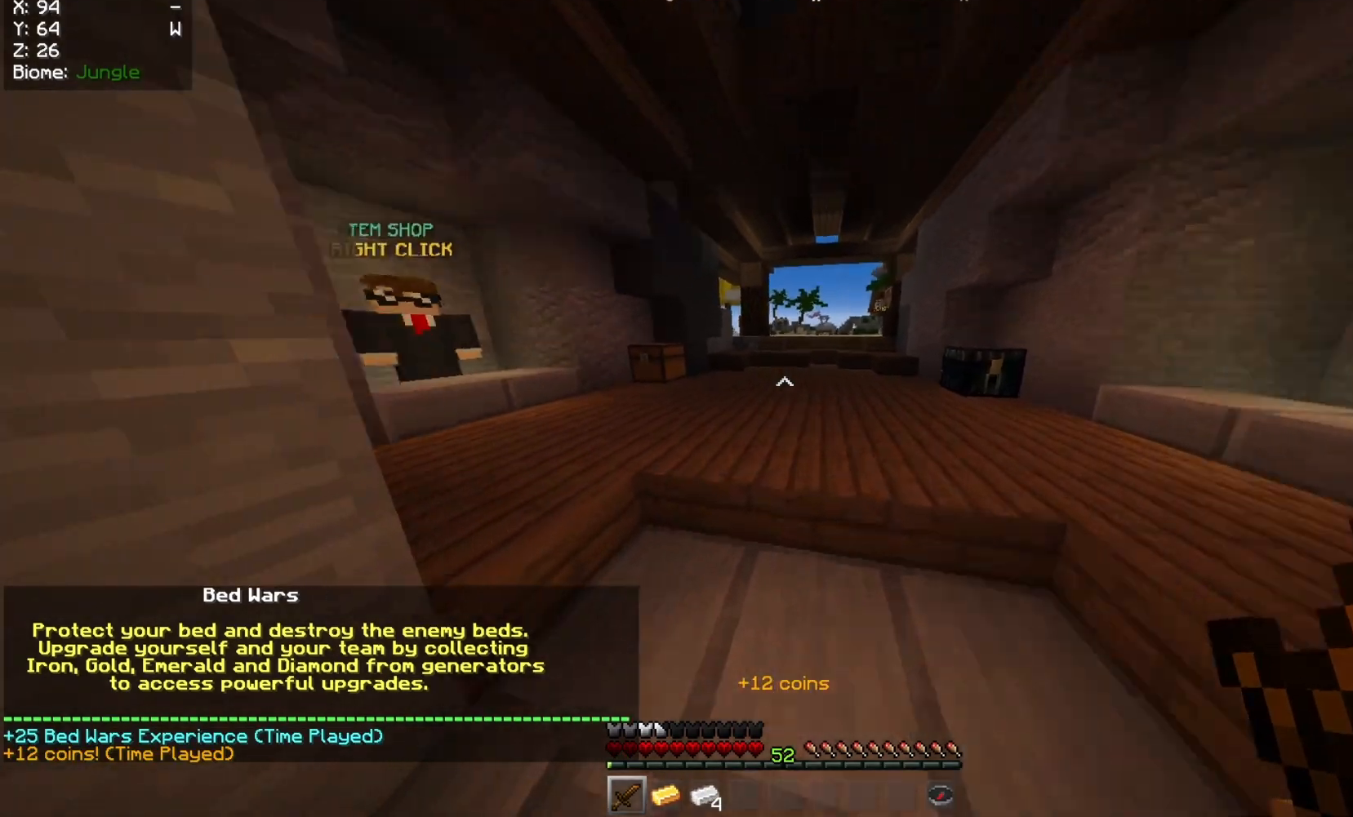
{"keys": ["w"], "mouse": [], "events": []}
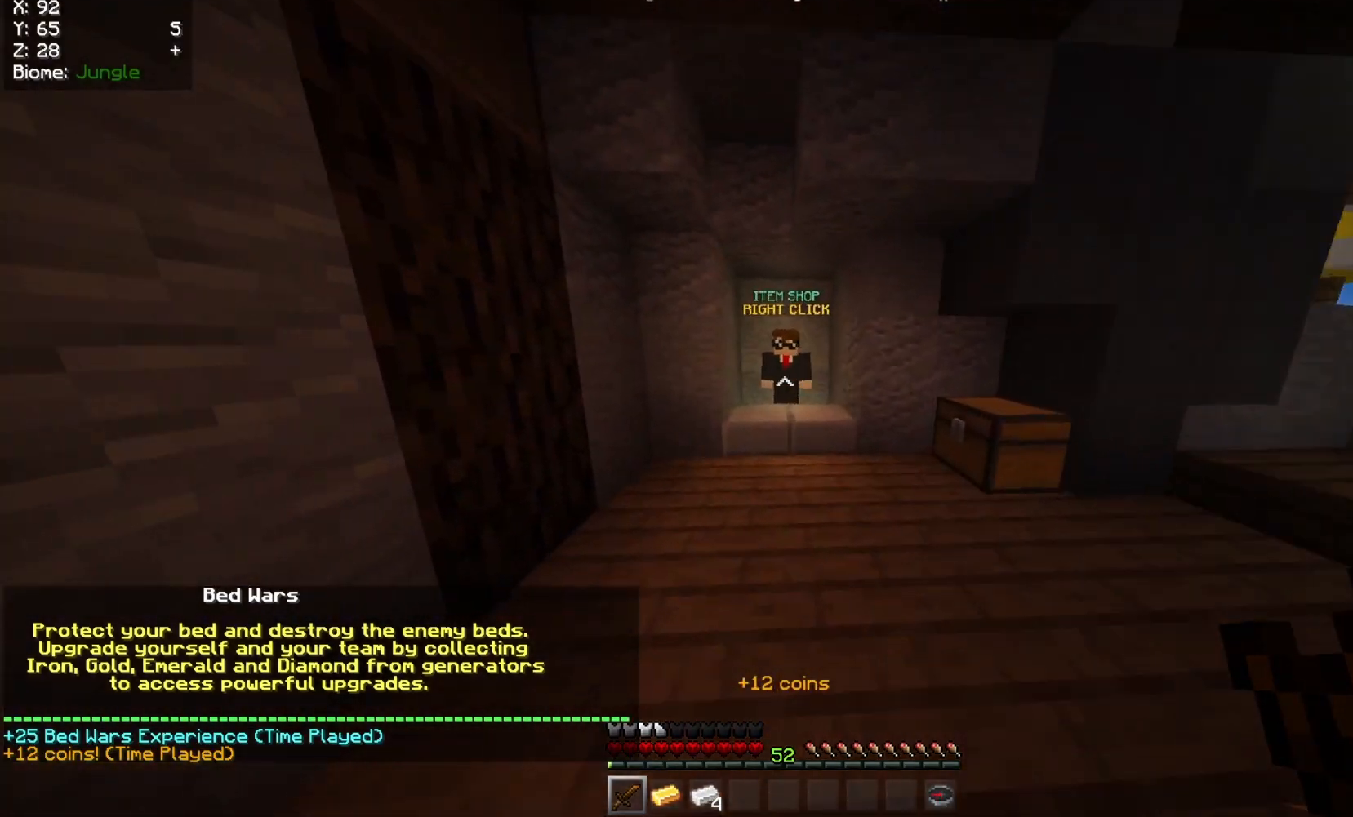
{"keys": [], "mouse": ["right"], "events": [[383, "mouse_right", "down"], [450, "w", "up"]]}
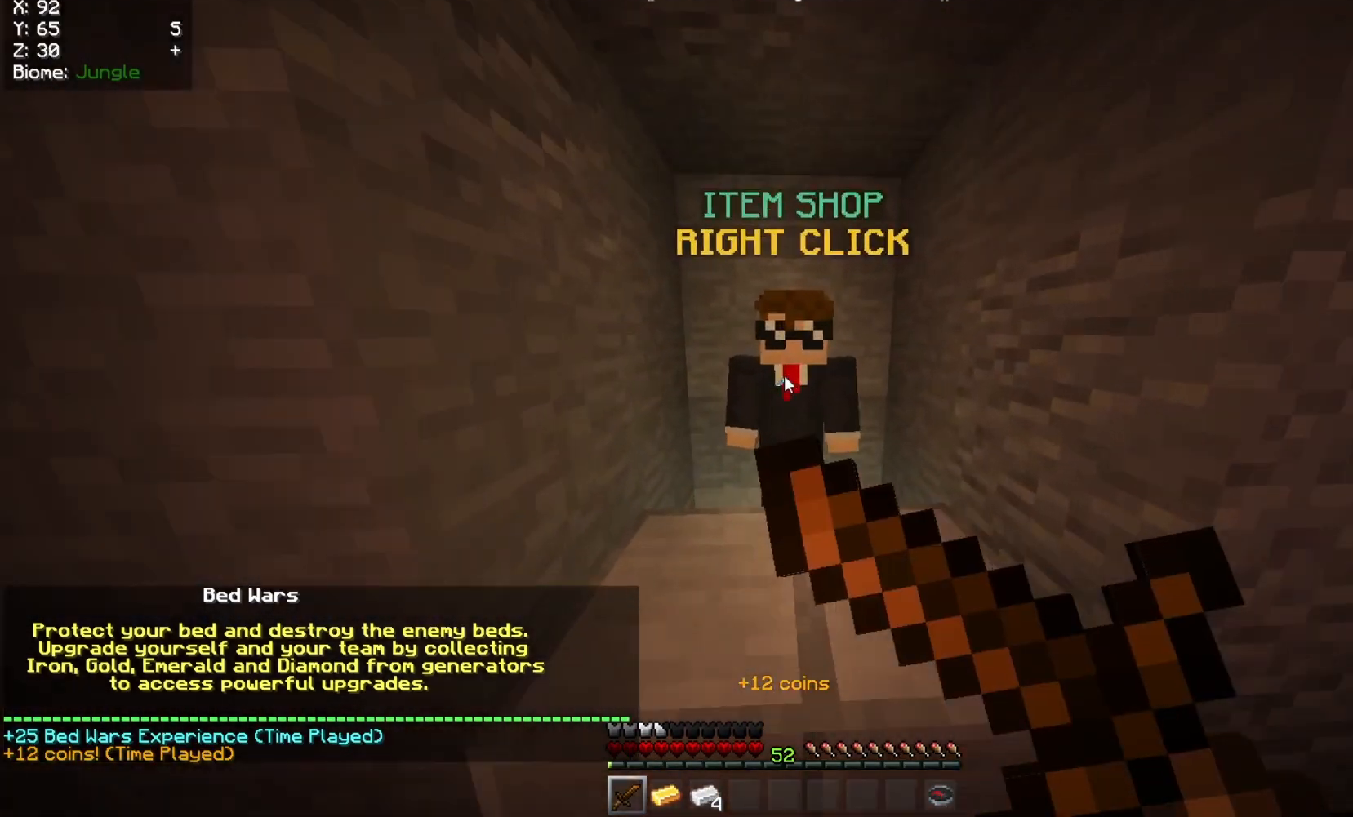
{"keys": [], "mouse": [], "events": [[50, "mouse_right", "up"]]}